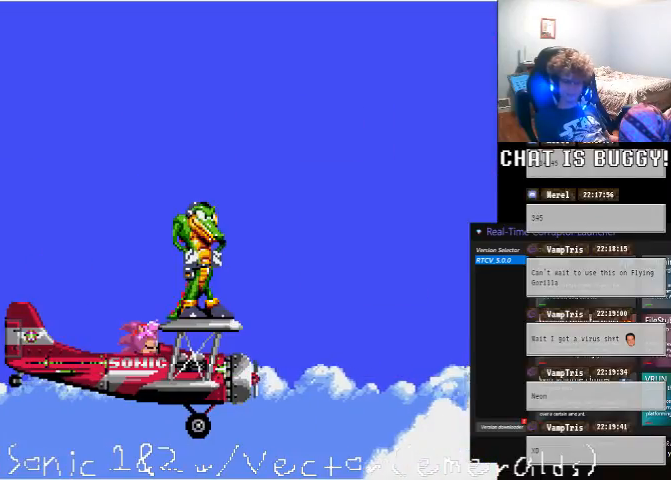
Gameplay with a controller (Xbox layout); each line is a JSON object with the inputs held at the frame after it. "events" lists button and stick changes between this image and that frame as [ms after this image, input, new state], when the widget could be followed in between. Not read: L2 L3 R1 R2 R3.
{"buttons": ["DPAD_UP"], "left_stick": "center", "right_stick": "center", "events": [[350, "DPAD_UP", "down"]]}
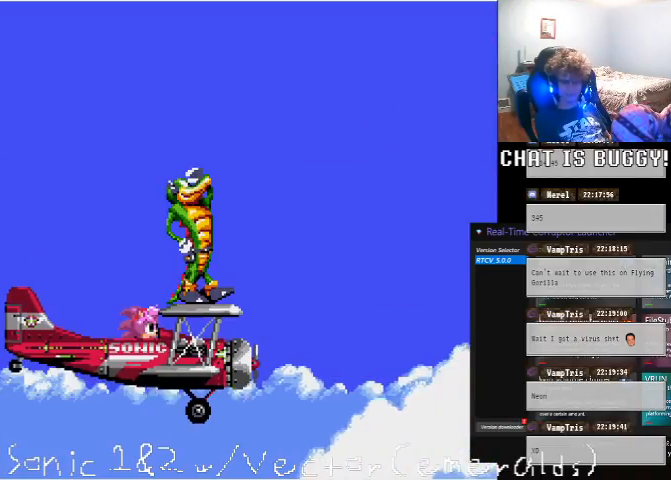
{"buttons": [], "left_stick": "center", "right_stick": "center", "events": [[350, "DPAD_UP", "up"]]}
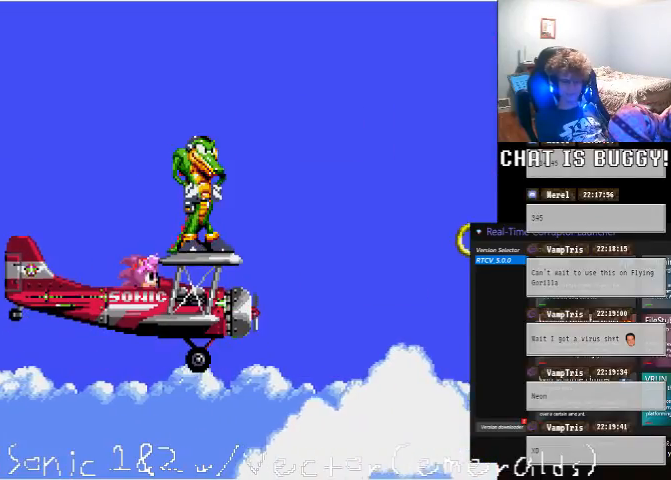
{"buttons": ["DPAD_DOWN"], "left_stick": "center", "right_stick": "center", "events": [[100, "DPAD_DOWN", "down"], [300, "A", "down"], [450, "A", "up"]]}
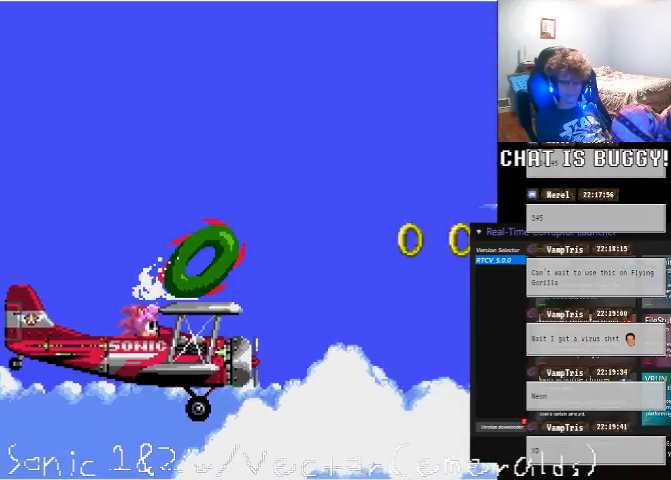
{"buttons": [], "left_stick": "center", "right_stick": "center", "events": [[250, "DPAD_DOWN", "up"], [300, "DPAD_DOWN", "down"], [450, "DPAD_DOWN", "up"]]}
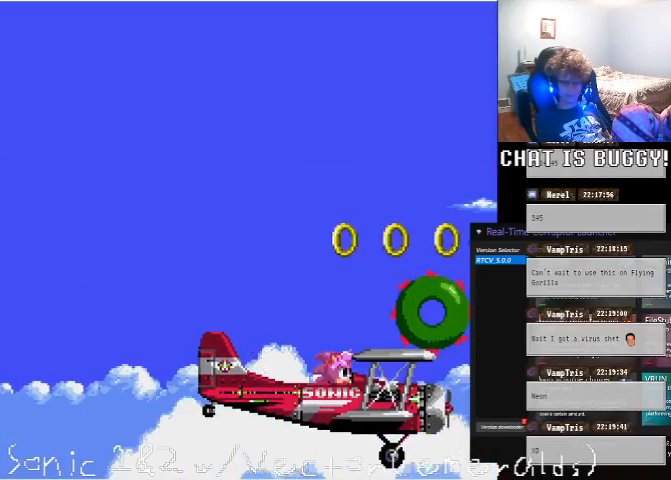
{"buttons": [], "left_stick": "center", "right_stick": "center"}
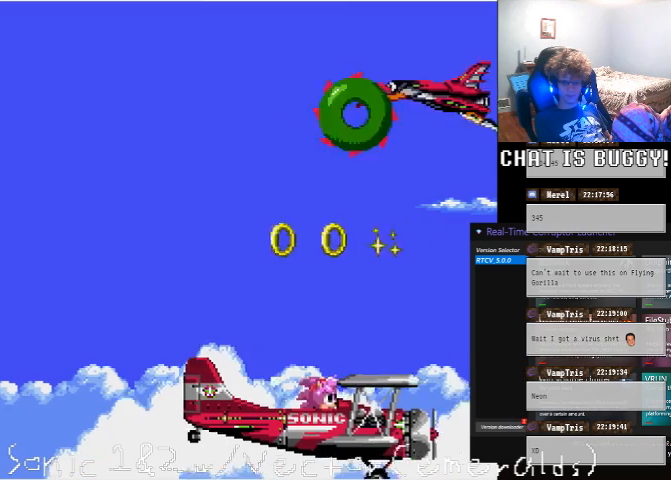
{"buttons": ["DPAD_RIGHT"], "left_stick": "center", "right_stick": "center", "events": [[300, "DPAD_RIGHT", "down"]]}
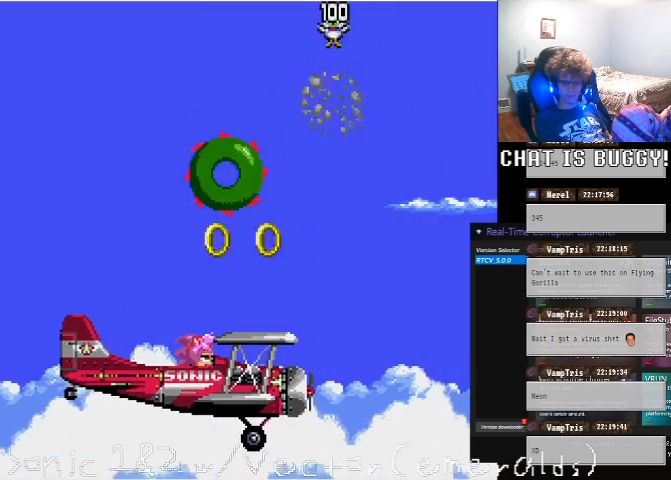
{"buttons": ["A", "DPAD_LEFT"], "left_stick": "center", "right_stick": "center", "events": [[350, "DPAD_RIGHT", "up"], [400, "A", "down"], [500, "DPAD_LEFT", "down"]]}
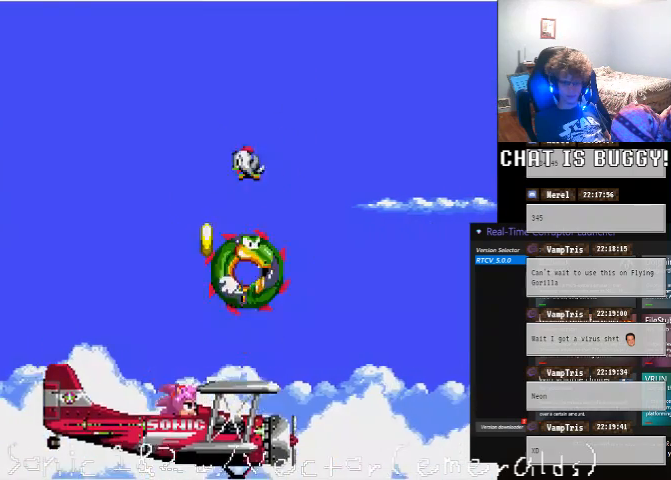
{"buttons": [], "left_stick": "center", "right_stick": "center"}
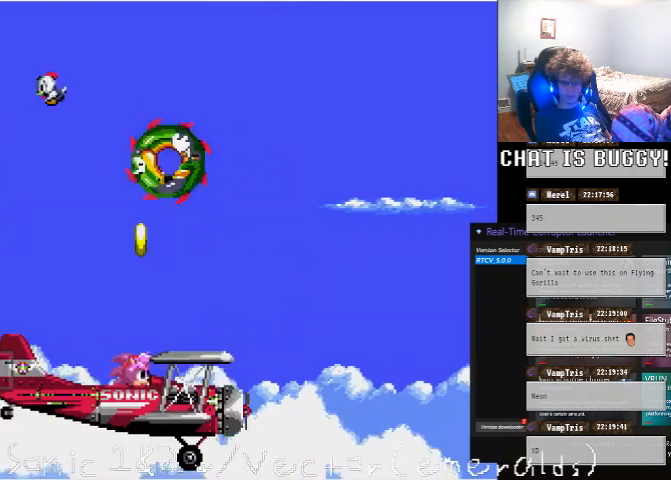
{"buttons": ["DPAD_RIGHT"], "left_stick": "center", "right_stick": "center"}
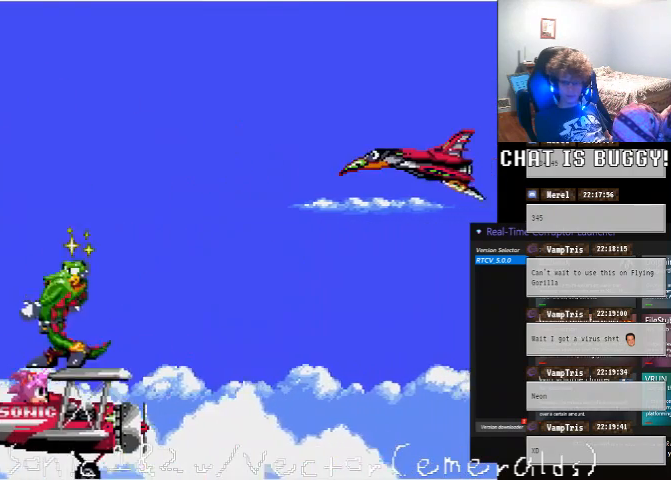
{"buttons": ["A", "DPAD_RIGHT"], "left_stick": "center", "right_stick": "center", "events": [[200, "A", "down"]]}